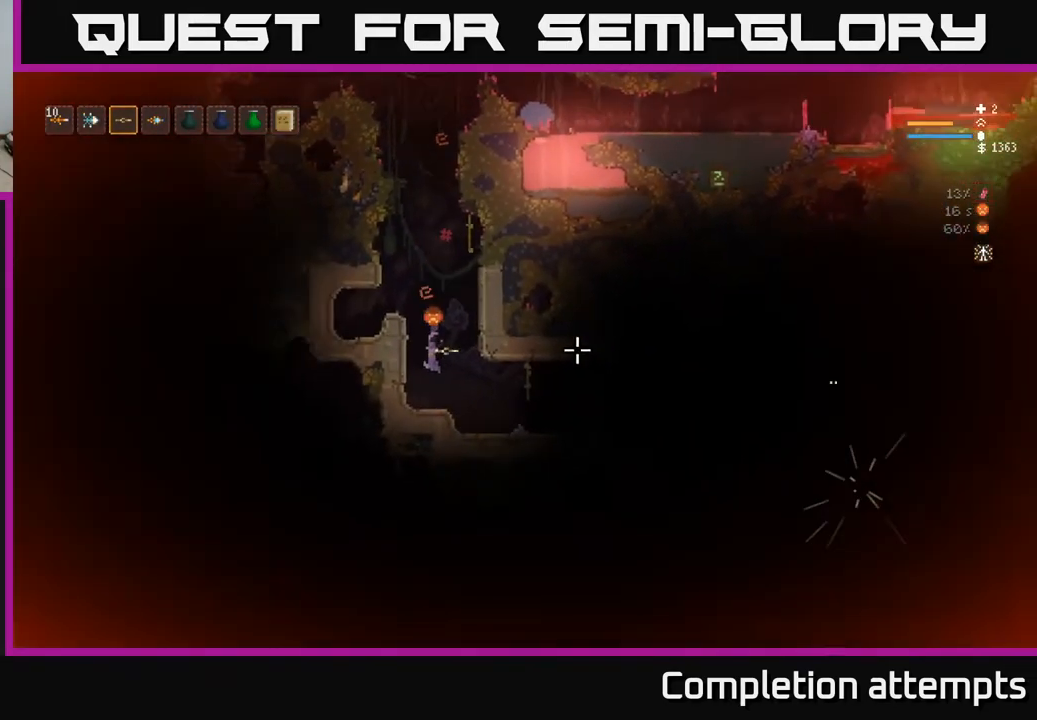
Gameplay with a controller (Xbox layout); each line is a JSON object with the inputs held at the frame after it. "events" lists button and stick changes between this image and that frame as [ms after this image, input, new state], when the widget could be followed in between.
{"buttons": [], "left_stick": "center", "right_stick": "right", "events": []}
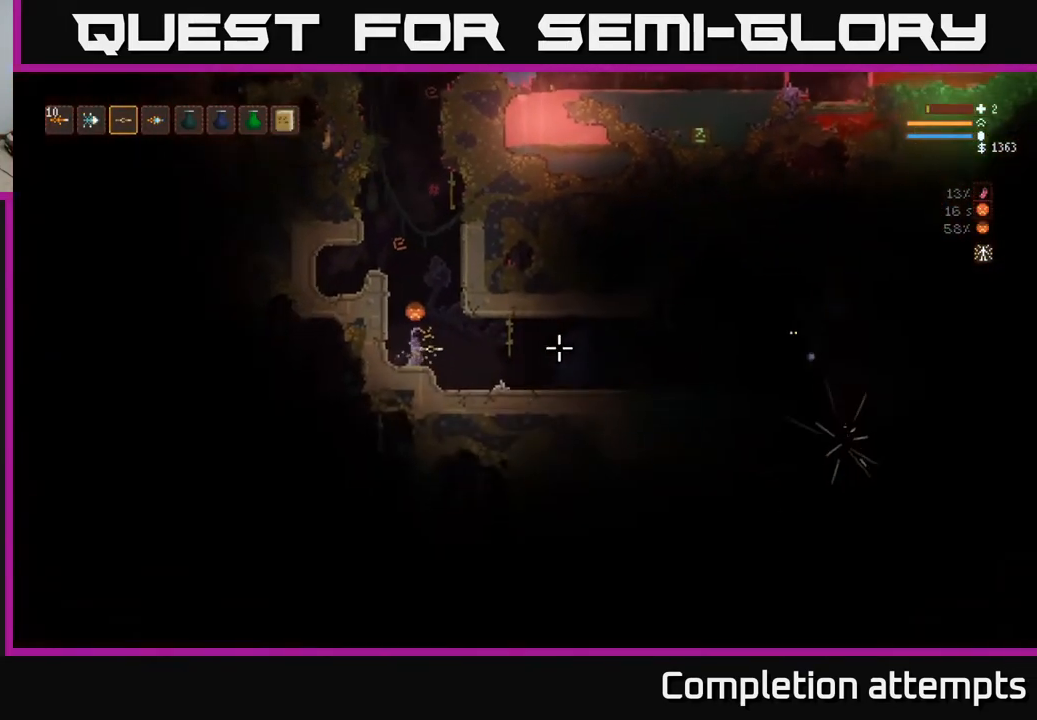
{"buttons": [], "left_stick": "center", "right_stick": "right", "events": []}
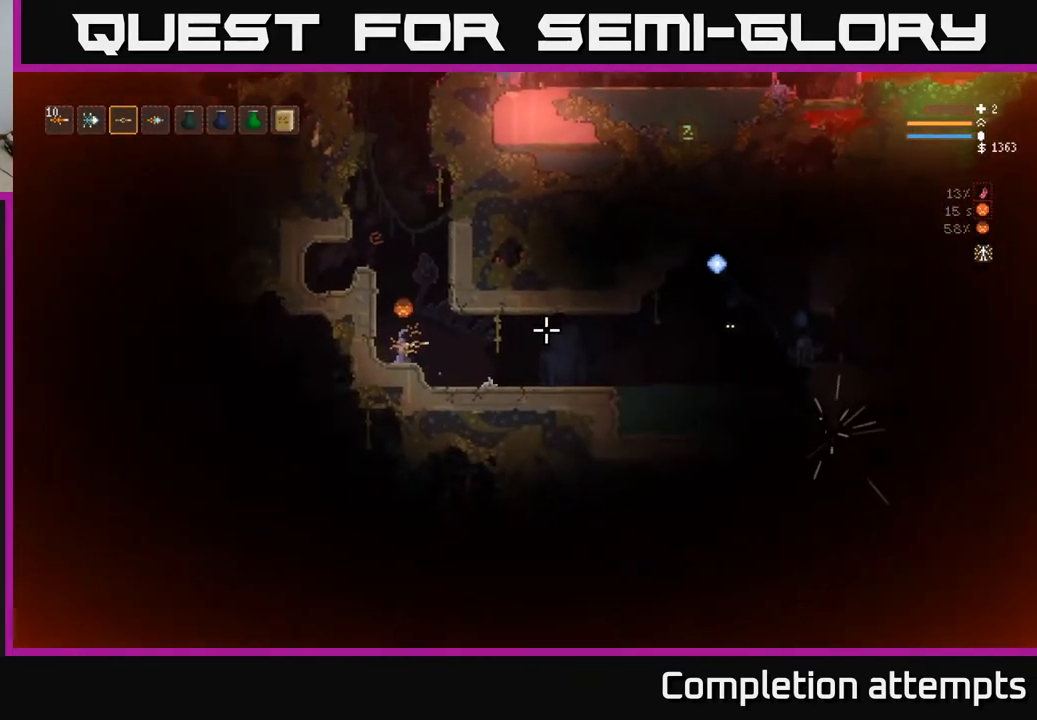
{"buttons": [], "left_stick": "center", "right_stick": "right", "events": [[83, "R2", "down"], [150, "R2", "up"]]}
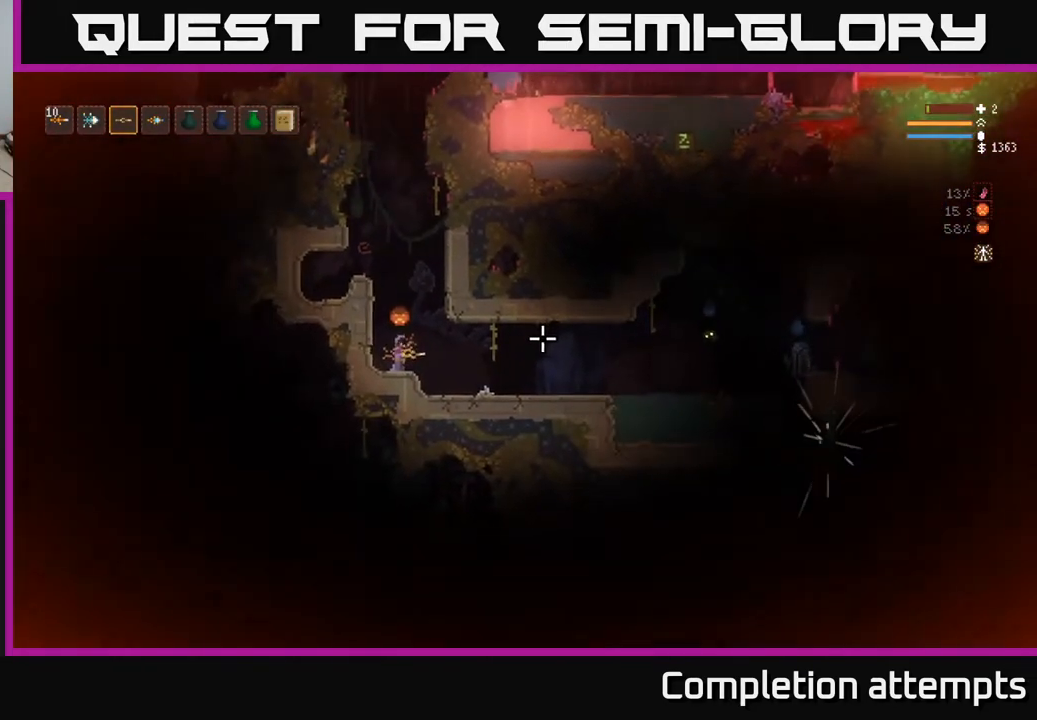
{"buttons": [], "left_stick": "center", "right_stick": "right", "events": [[150, "R2", "down"], [233, "R2", "up"]]}
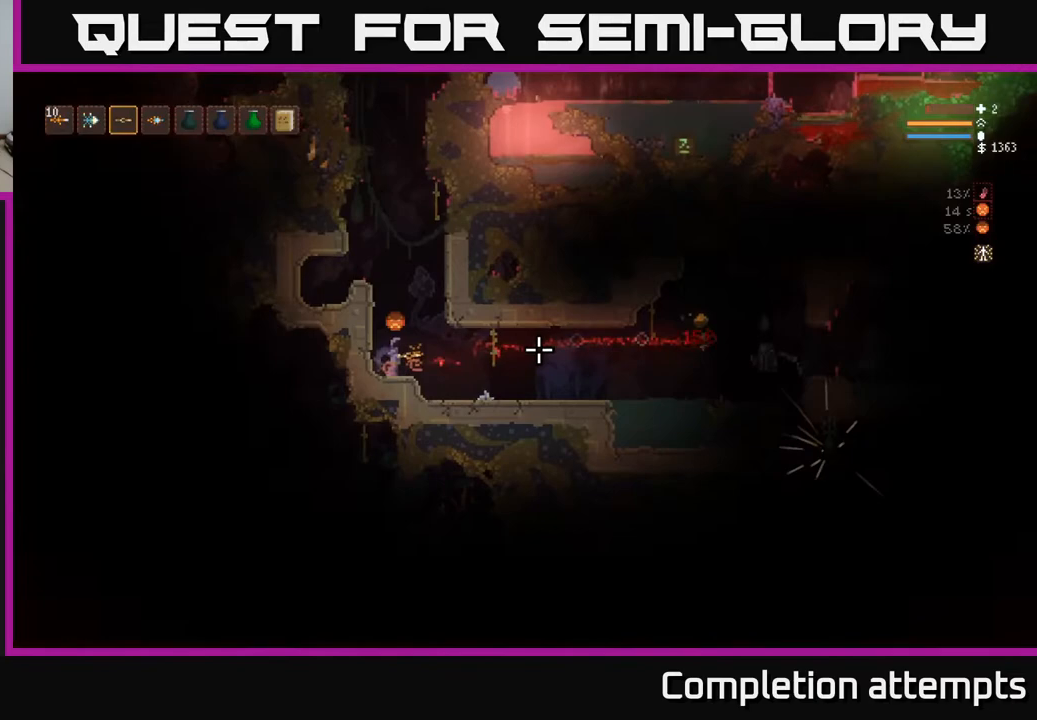
{"buttons": ["L2"], "left_stick": "center", "right_stick": "right", "events": [[383, "R2", "down"], [467, "L2", "down"], [500, "R2", "up"]]}
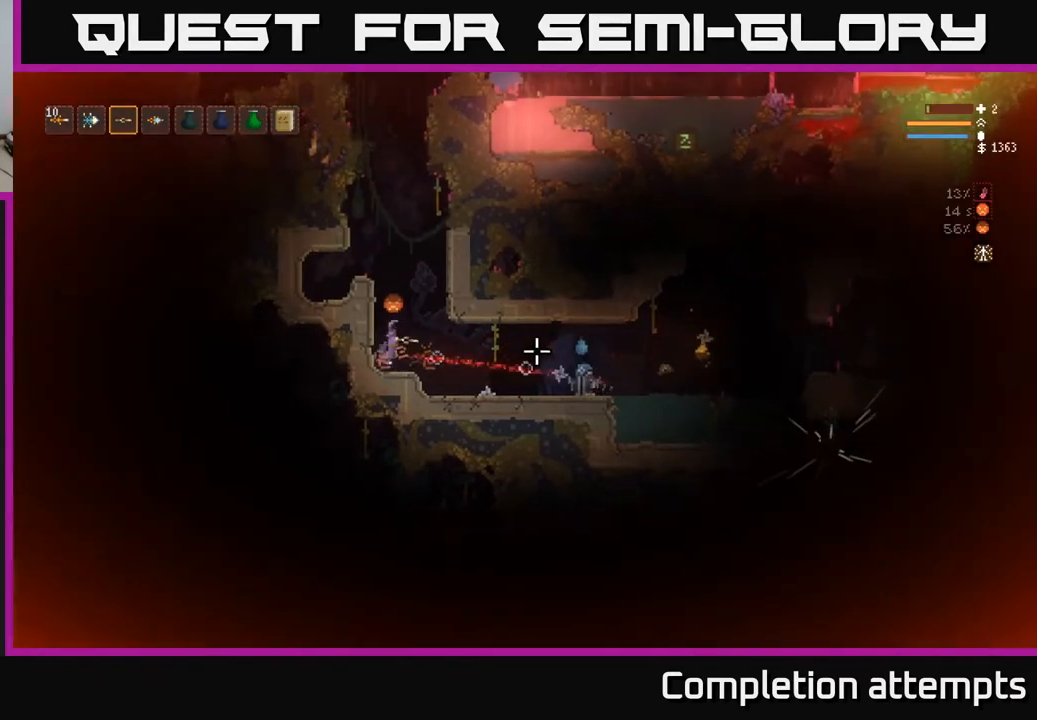
{"buttons": [], "left_stick": "left", "right_stick": "right", "events": [[250, "L2", "up"], [450, "left_stick", "left"]]}
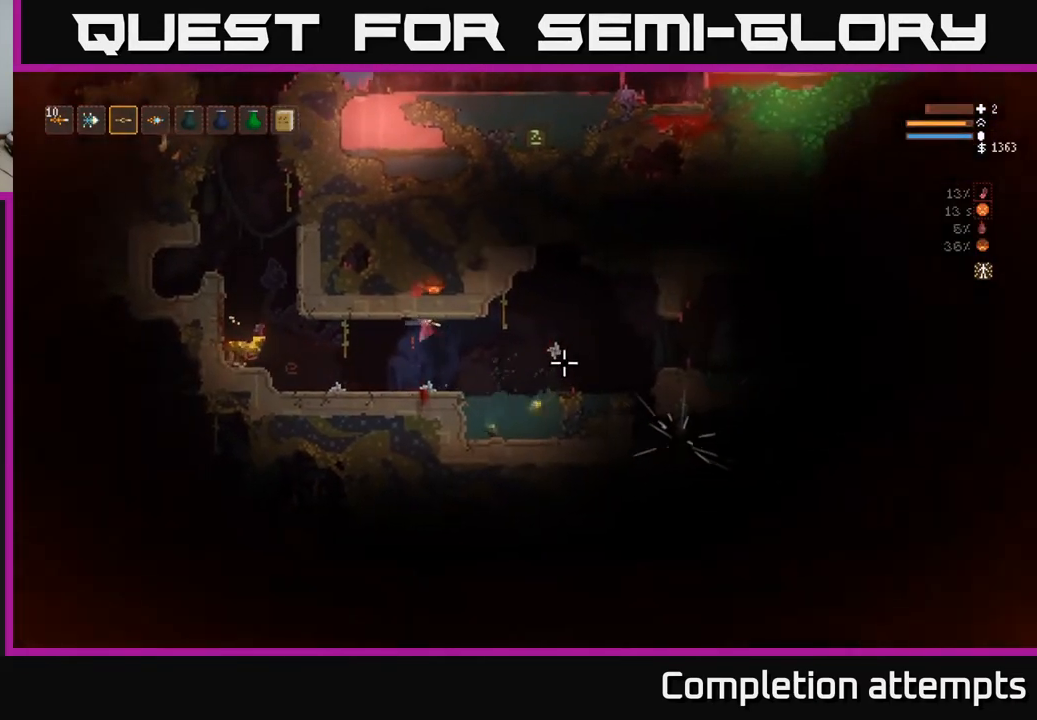
{"buttons": [], "left_stick": "right", "right_stick": "right", "events": [[100, "left_stick", "center"], [333, "left_stick", "right"], [383, "L2", "down"], [483, "L2", "up"]]}
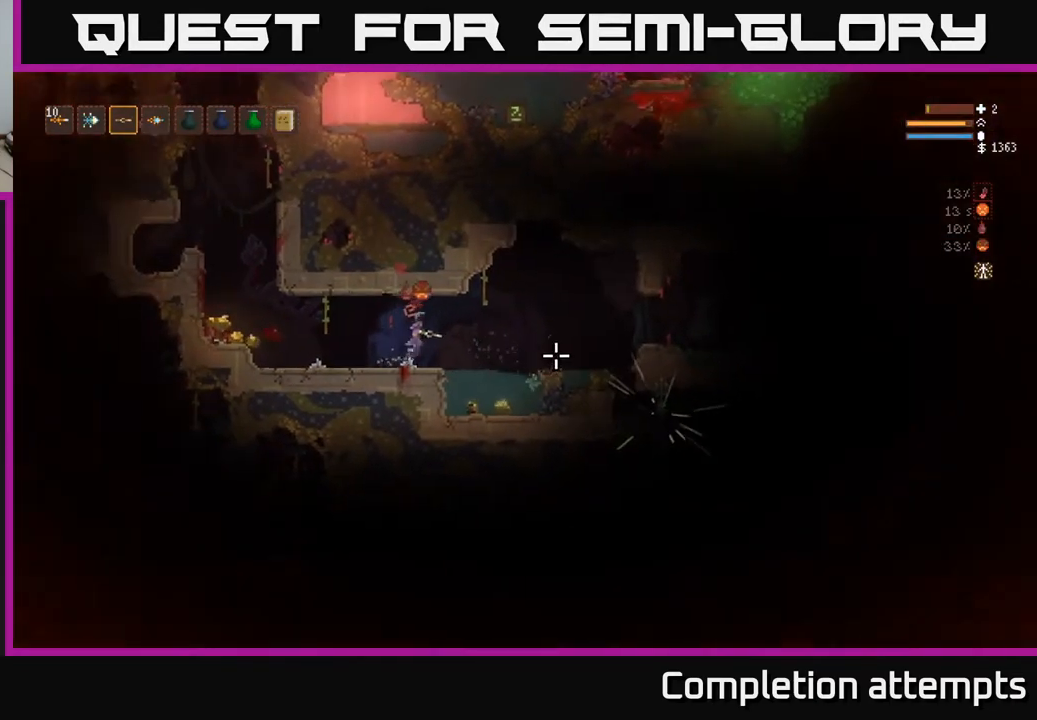
{"buttons": [], "left_stick": "right", "right_stick": "left", "events": [[183, "right_stick", "down"], [317, "right_stick", "left"]]}
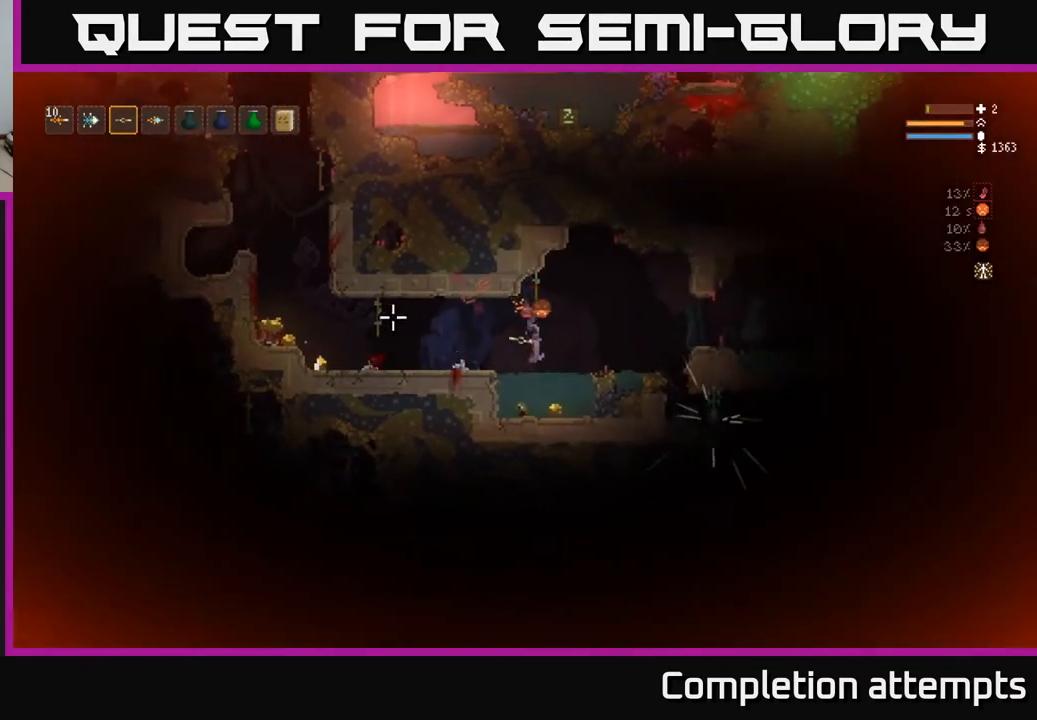
{"buttons": ["L2"], "left_stick": "left", "right_stick": "left", "events": [[183, "left_stick", "left"], [300, "L2", "down"]]}
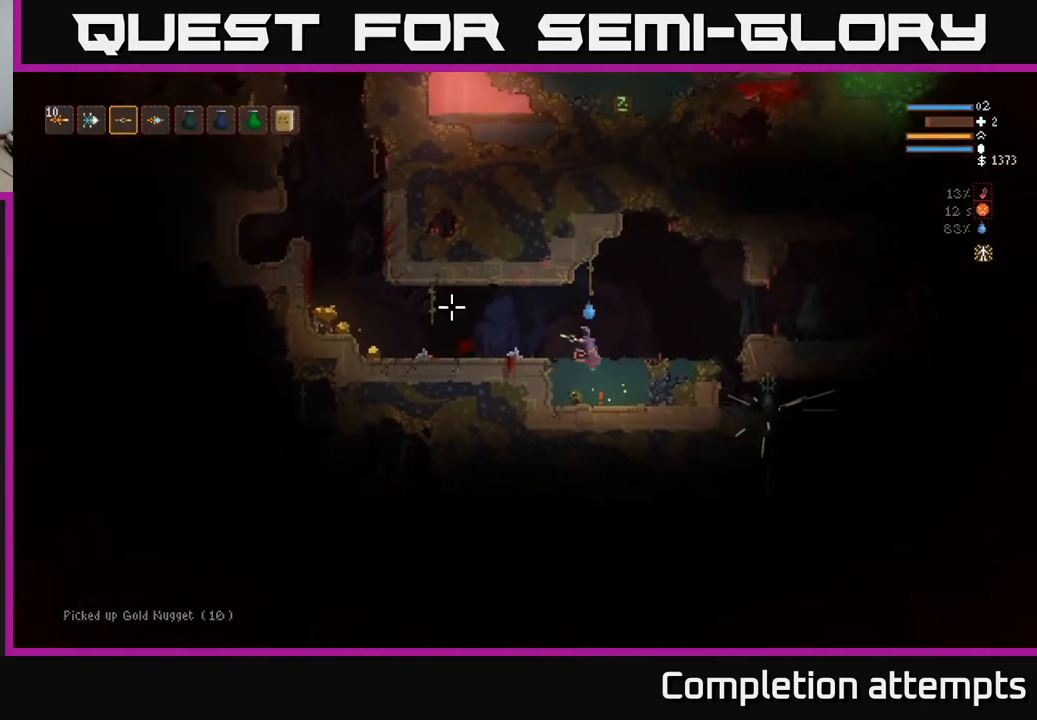
{"buttons": [], "left_stick": "left", "right_stick": "up-left", "events": [[133, "L2", "up"], [367, "right_stick", "up-left"]]}
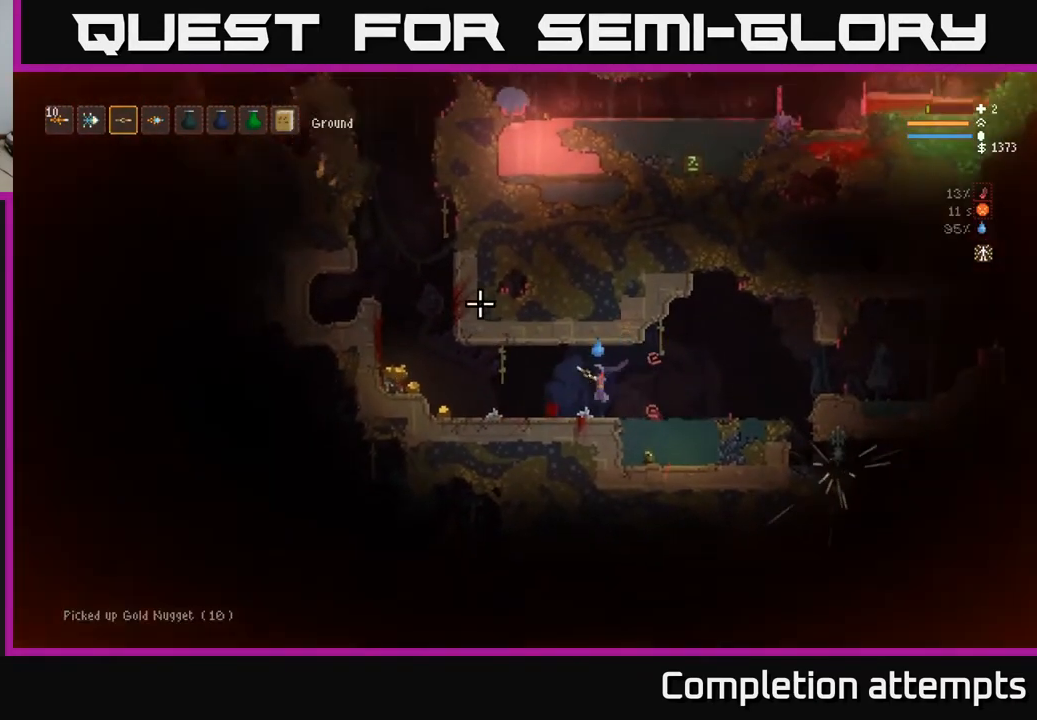
{"buttons": [], "left_stick": "left", "right_stick": "up-left", "events": [[217, "L2", "down"], [300, "L2", "up"]]}
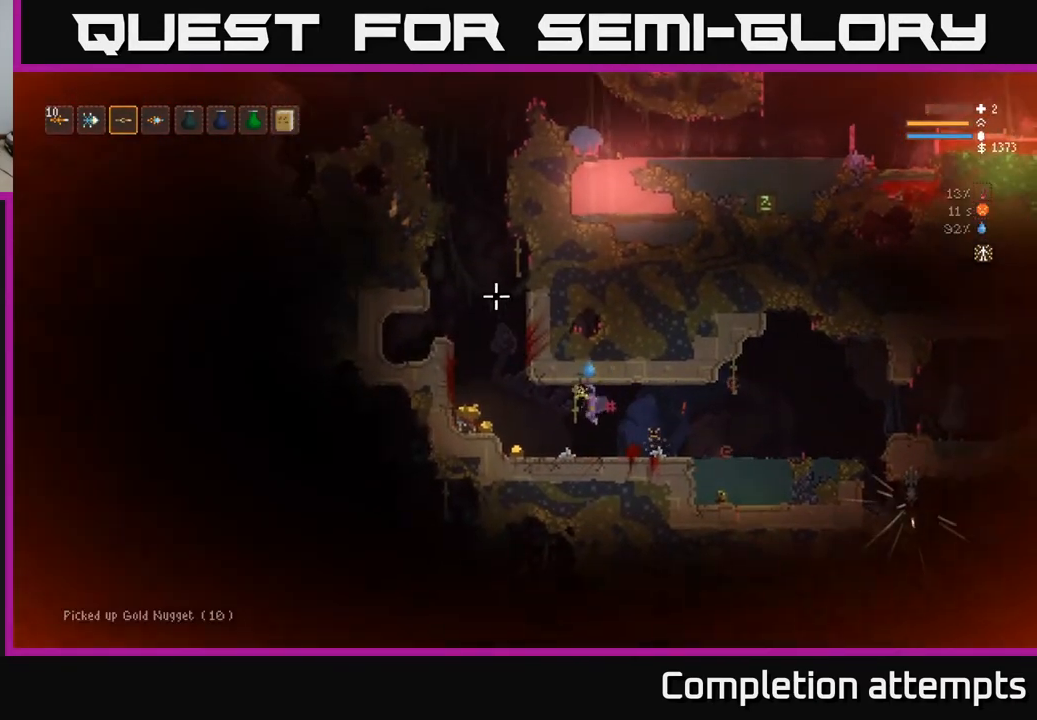
{"buttons": [], "left_stick": "left", "right_stick": "up", "events": [[383, "L2", "down"], [467, "right_stick", "up"], [483, "L2", "up"]]}
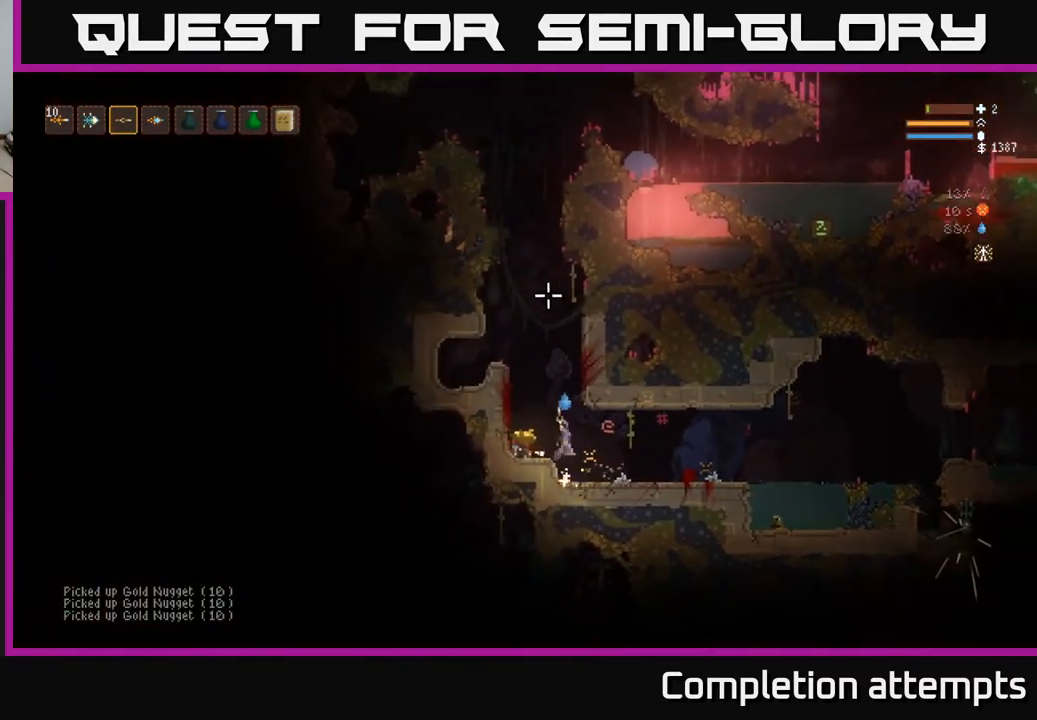
{"buttons": [], "left_stick": "right", "right_stick": "right", "events": [[117, "right_stick", "up-right"], [267, "left_stick", "center"], [267, "right_stick", "right"], [317, "left_stick", "right"]]}
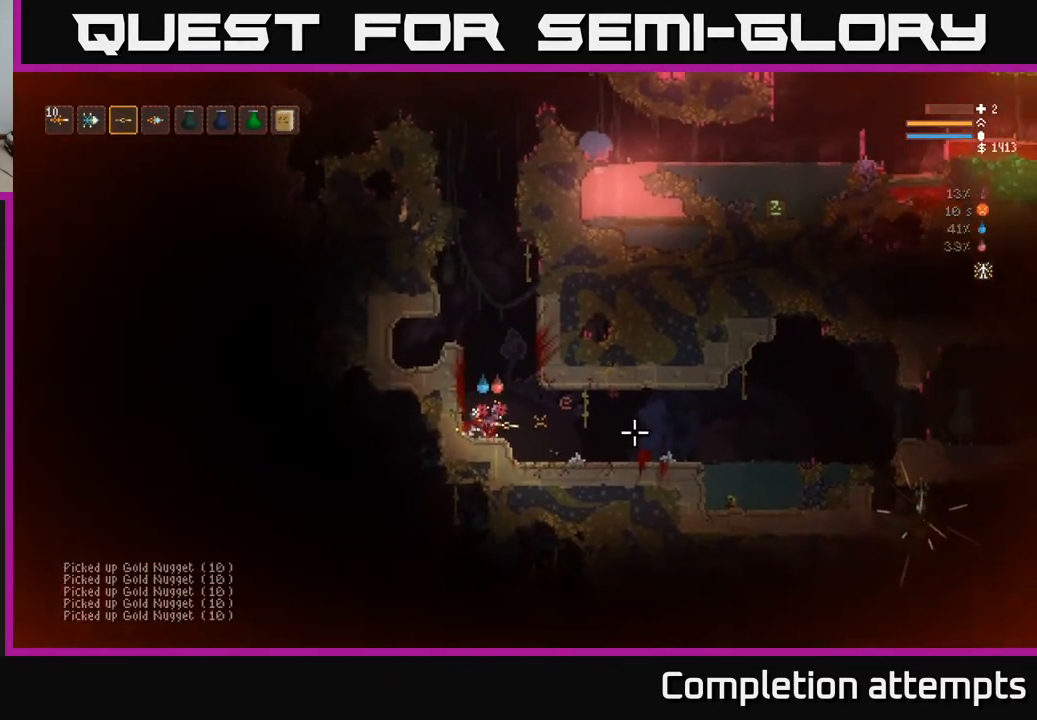
{"buttons": ["L2"], "left_stick": "right", "right_stick": "right", "events": [[500, "L2", "down"]]}
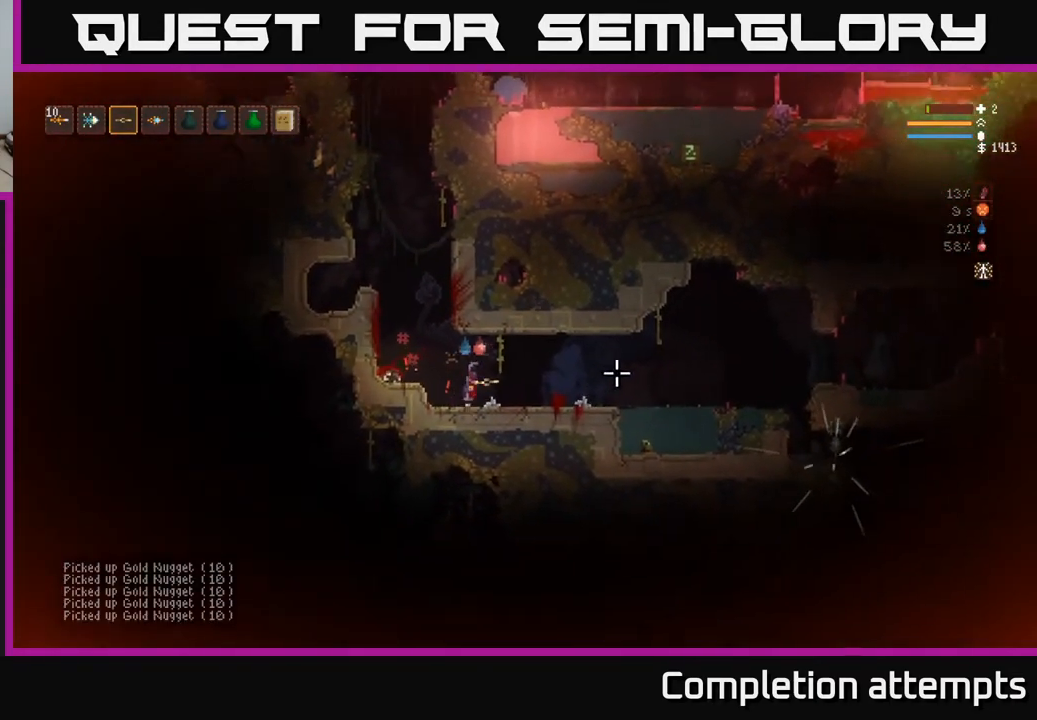
{"buttons": [], "left_stick": "right", "right_stick": "right", "events": [[83, "L2", "up"]]}
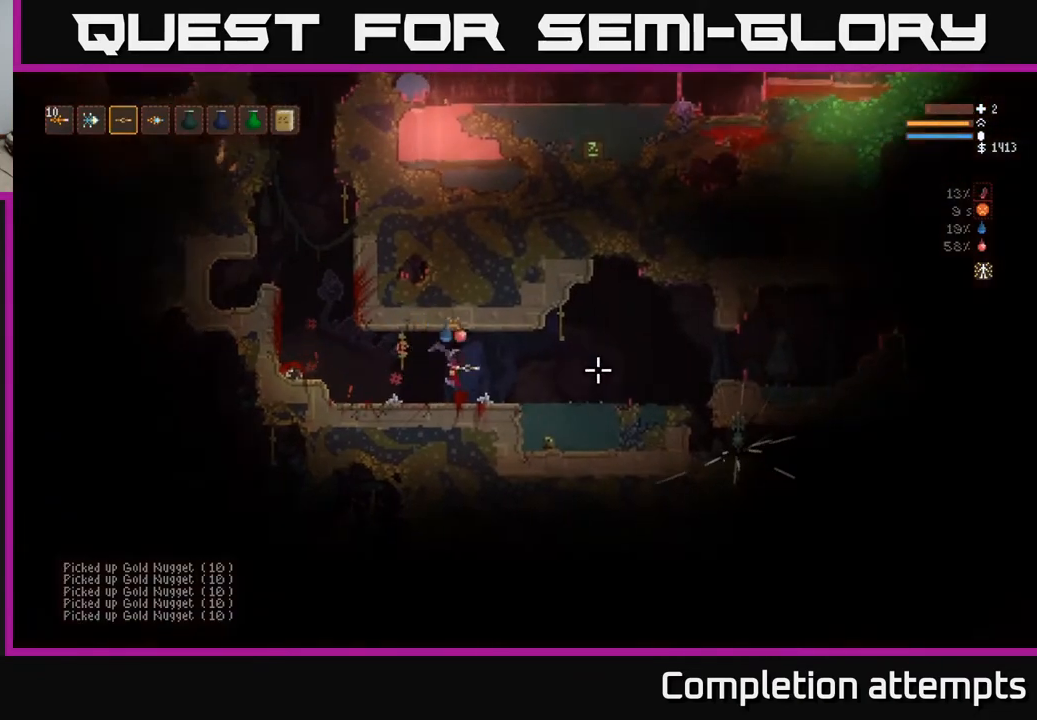
{"buttons": [], "left_stick": "right", "right_stick": "right", "events": [[133, "L2", "down"], [183, "L2", "up"]]}
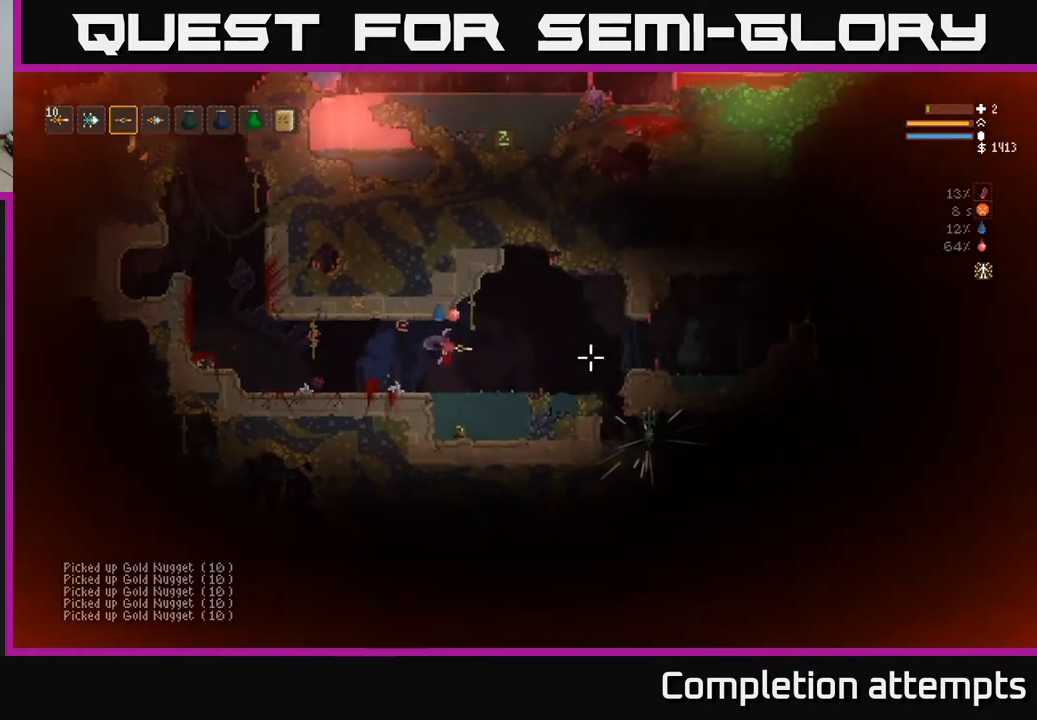
{"buttons": ["L2"], "left_stick": "right", "right_stick": "right", "events": [[417, "L2", "down"]]}
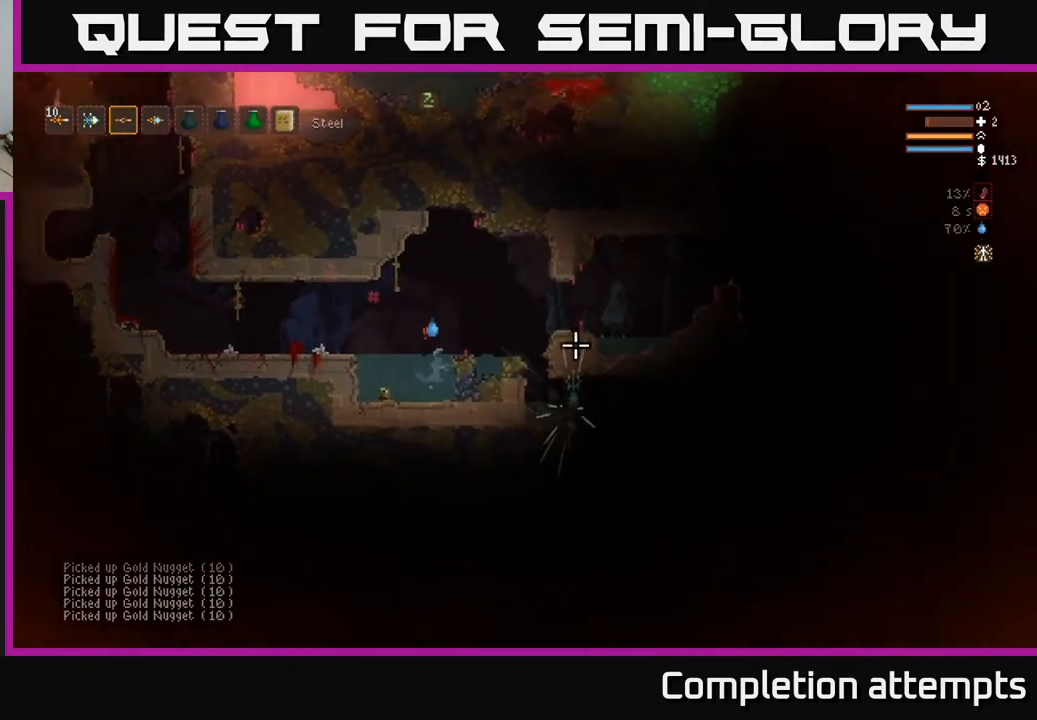
{"buttons": [], "left_stick": "right", "right_stick": "right", "events": [[200, "L2", "up"]]}
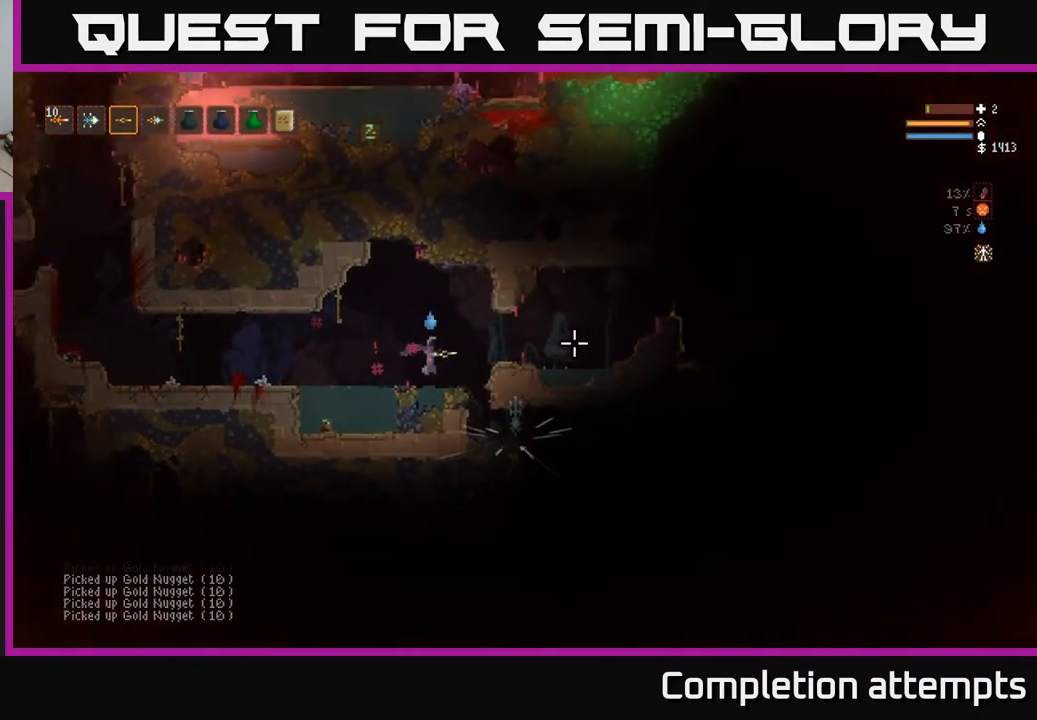
{"buttons": [], "left_stick": "right", "right_stick": "right", "events": []}
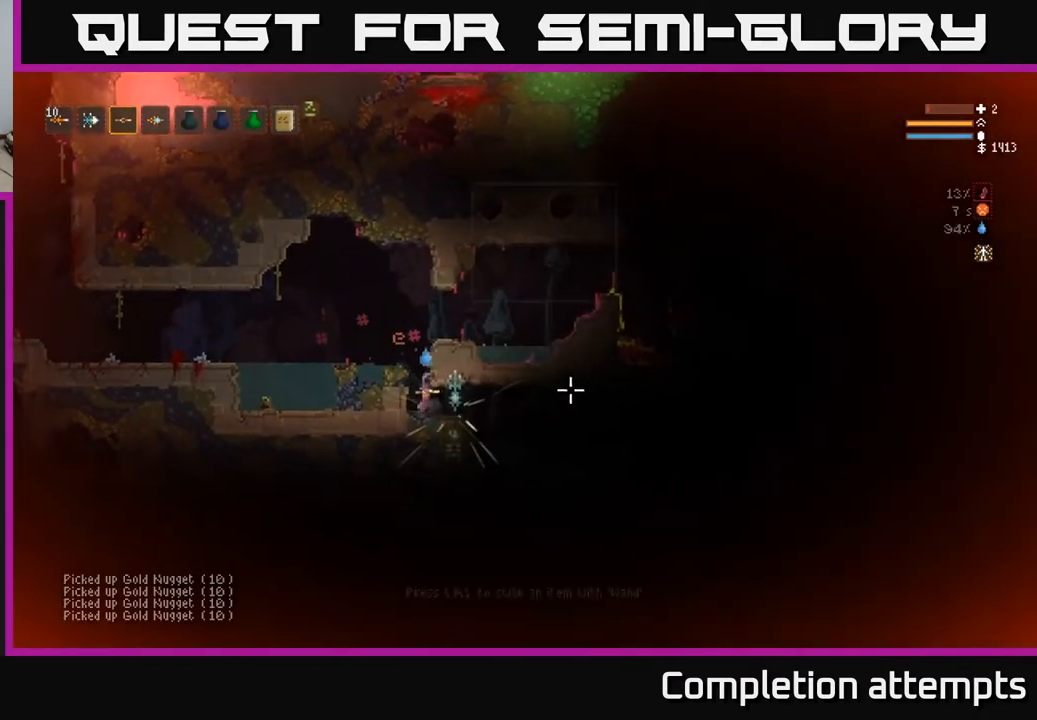
{"buttons": [], "left_stick": "center", "right_stick": "center", "events": [[50, "right_stick", "center"], [183, "left_stick", "center"], [267, "A", "down"], [383, "A", "up"]]}
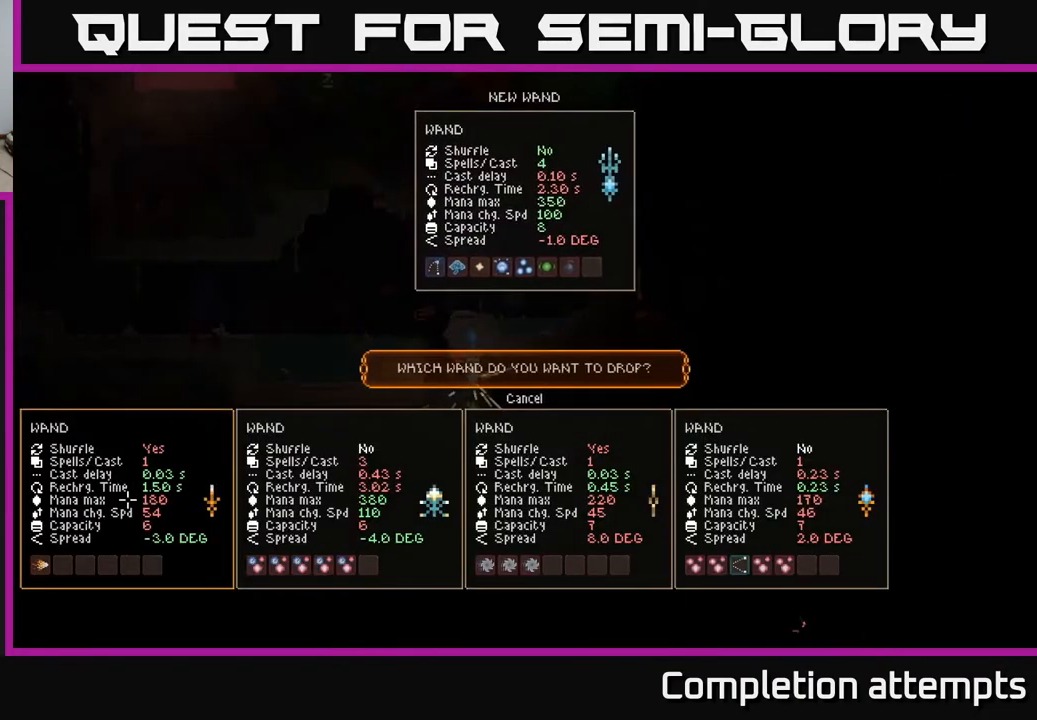
{"buttons": [], "left_stick": "center", "right_stick": "center", "events": []}
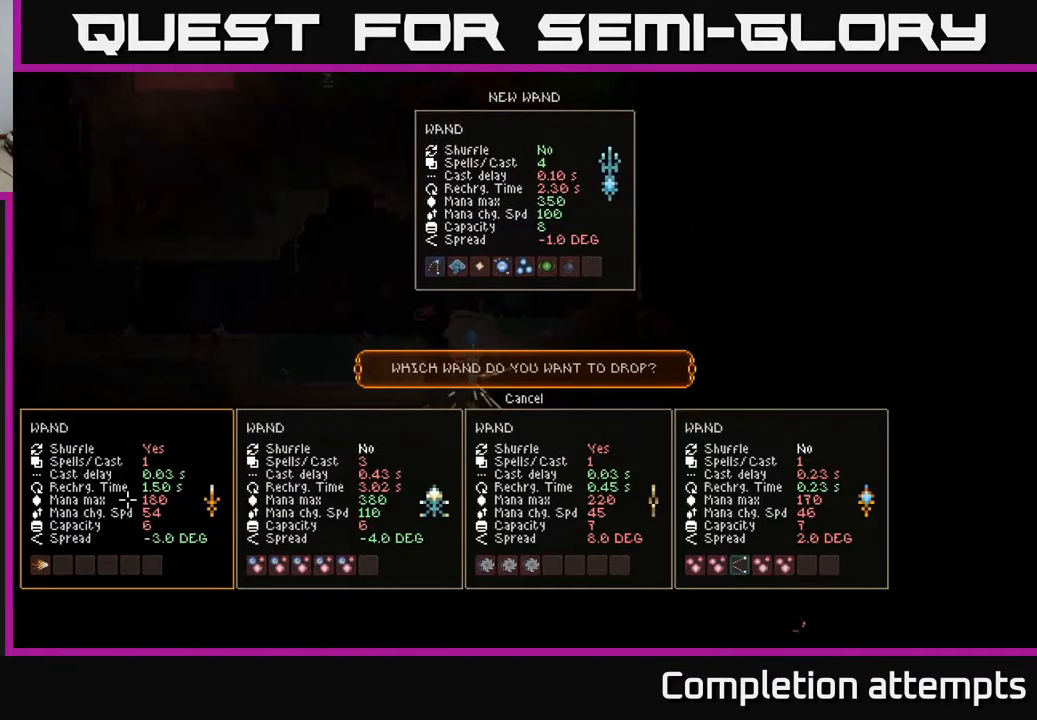
{"buttons": [], "left_stick": "center", "right_stick": "center", "events": []}
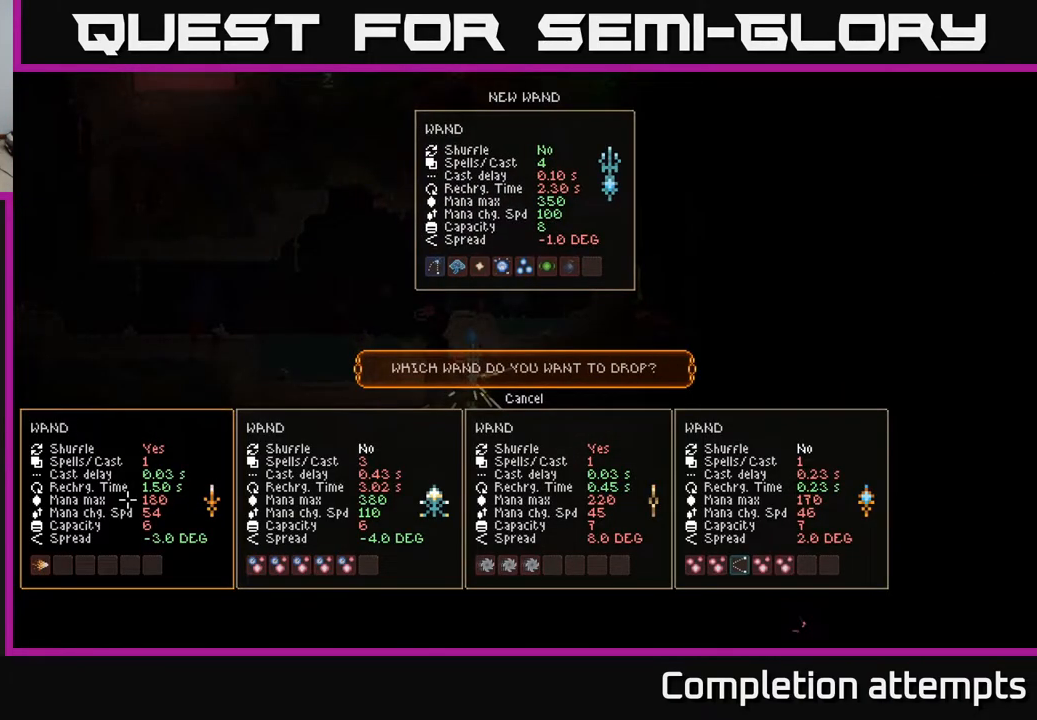
{"buttons": [], "left_stick": "center", "right_stick": "center", "events": []}
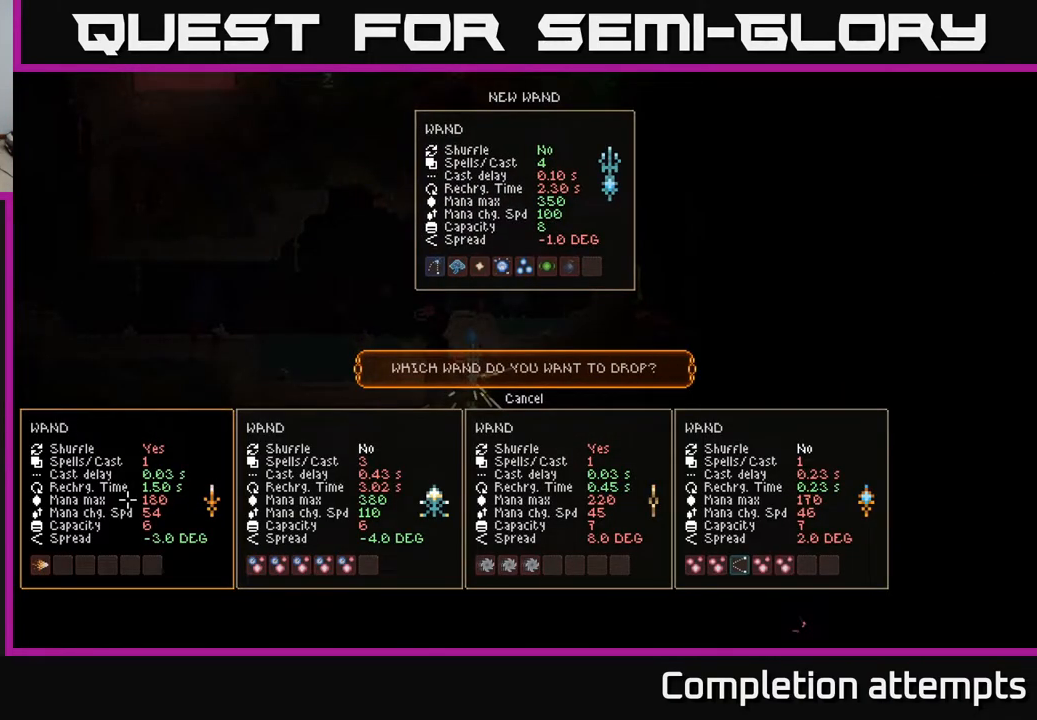
{"buttons": [], "left_stick": "center", "right_stick": "center", "events": [[433, "DPAD_UP", "down"], [467, "DPAD_UP", "up"]]}
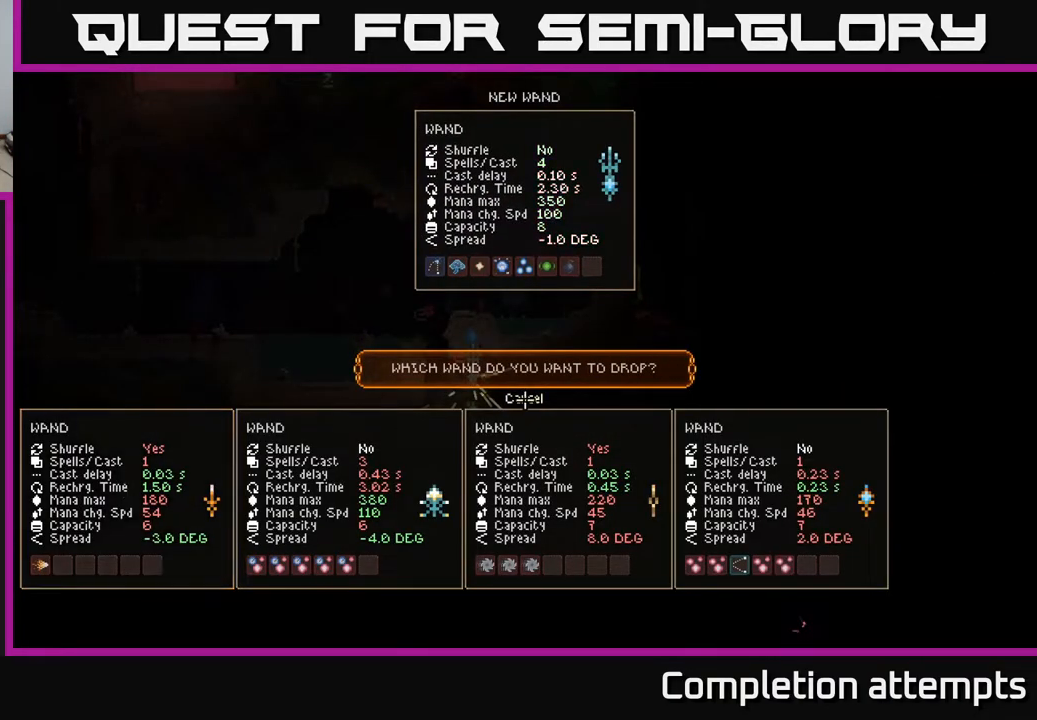
{"buttons": ["L2"], "left_stick": "right", "right_stick": "right", "events": [[117, "A", "down"], [183, "A", "up"], [350, "right_stick", "right"], [383, "left_stick", "right"], [433, "L2", "down"]]}
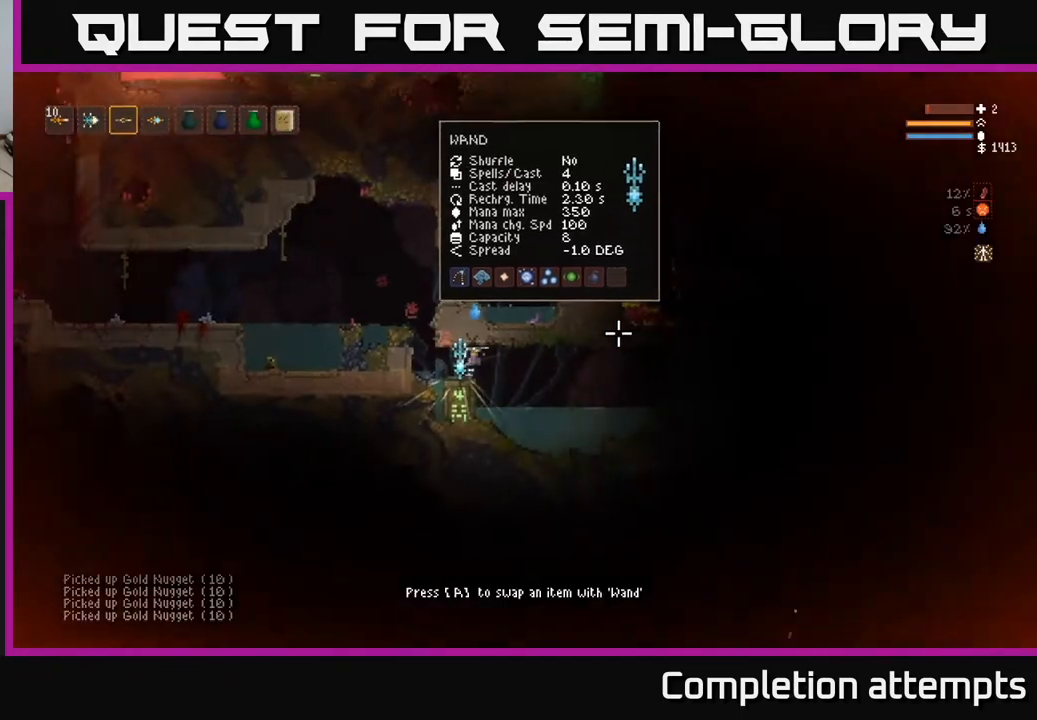
{"buttons": [], "left_stick": "right", "right_stick": "right", "events": [[83, "L2", "up"]]}
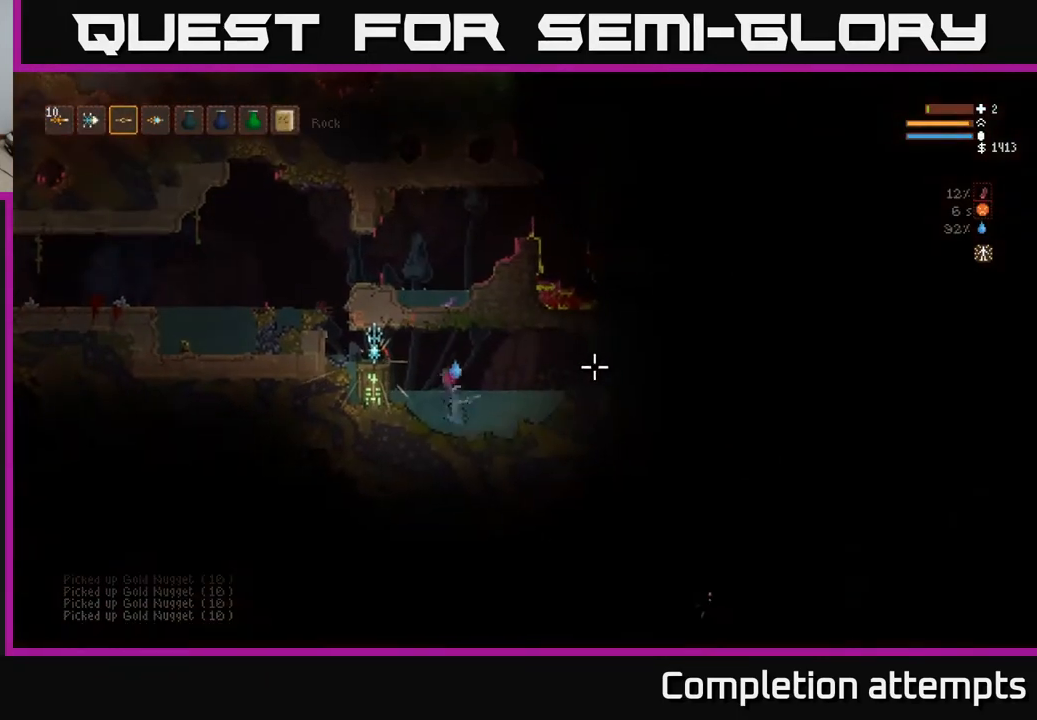
{"buttons": [], "left_stick": "right", "right_stick": "right", "events": [[100, "L2", "down"], [300, "L2", "up"]]}